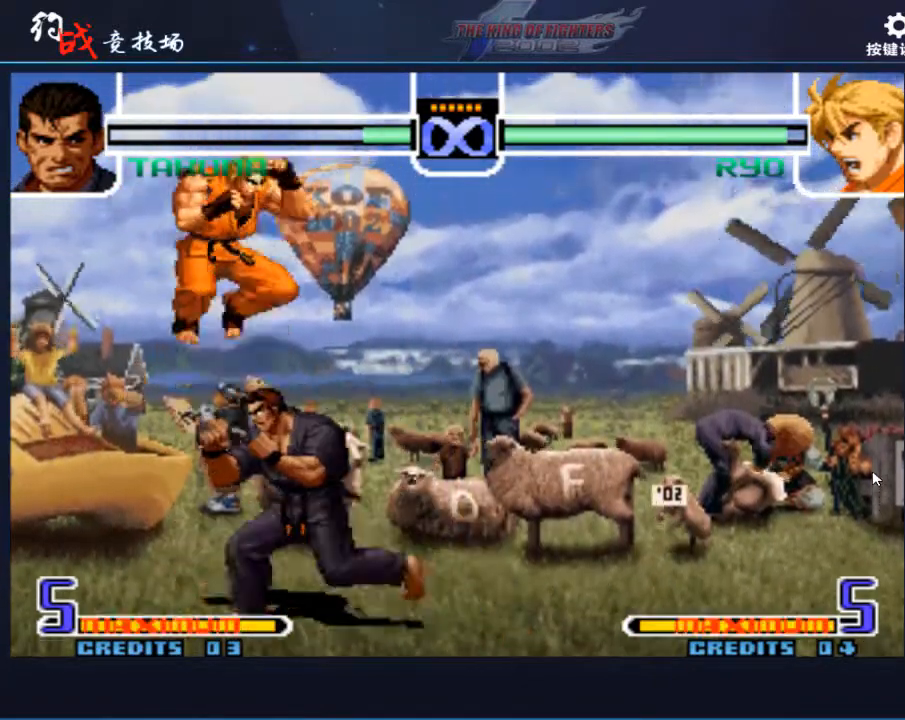
Gameplay with a controller (arcade stick); each line is a JSON object with the inputs held at the frame after it. "events" lists button and stick changes between this image and that frame as [ms after this image, input, new state], when the widget could be followed in between. Not read: L3 R3.
{"buttons": ["B"], "left_stick": "right", "events": [[133, "left_stick", "down"], [233, "B", "down"], [333, "B", "up"], [333, "left_stick", "right"], [433, "B", "down"]]}
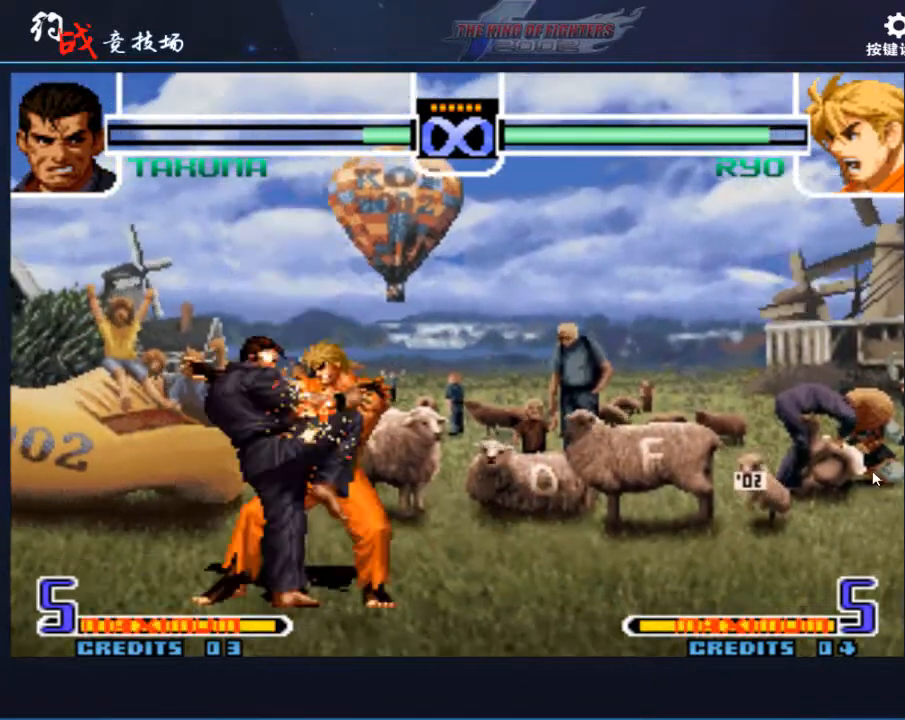
{"buttons": [], "left_stick": "left", "events": [[100, "B", "up"], [100, "left_stick", "down"], [200, "left_stick", "left"], [267, "D", "down"], [467, "D", "up"]]}
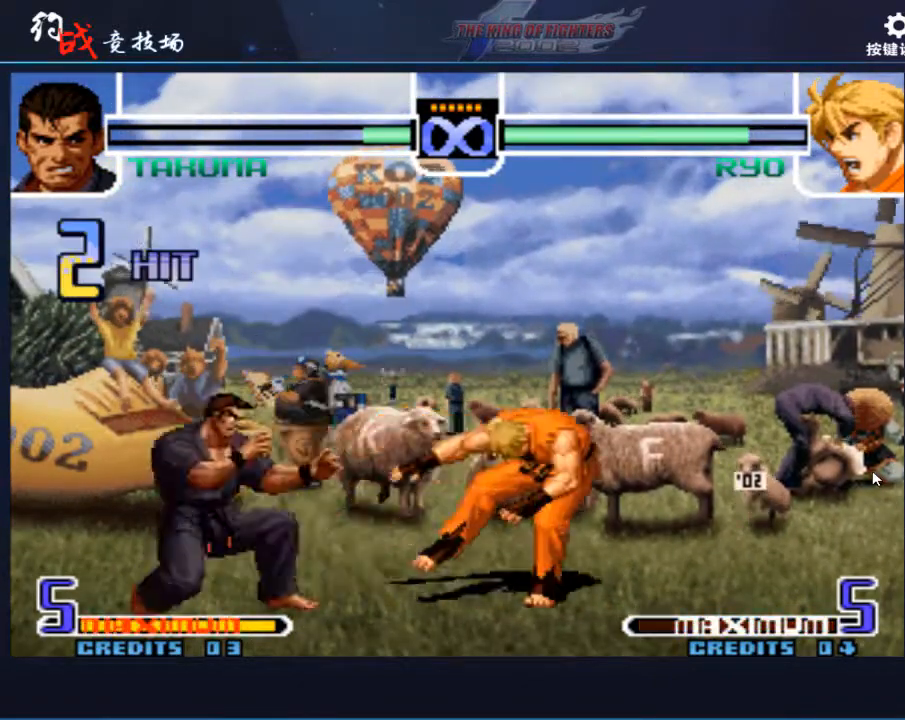
{"buttons": [], "left_stick": "center", "events": [[33, "left_stick", "center"]]}
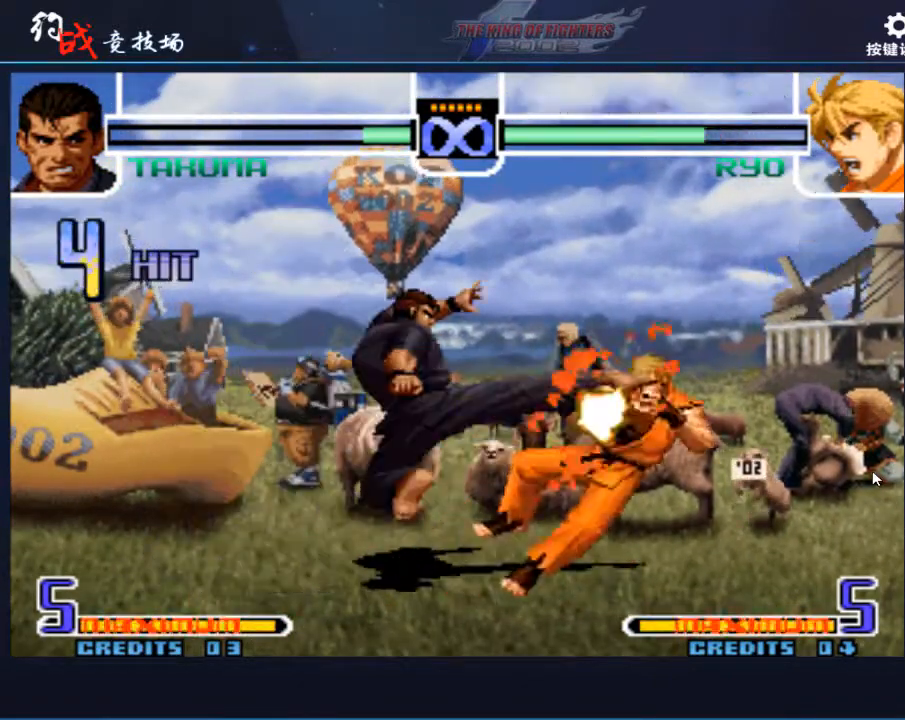
{"buttons": [], "left_stick": "center", "events": []}
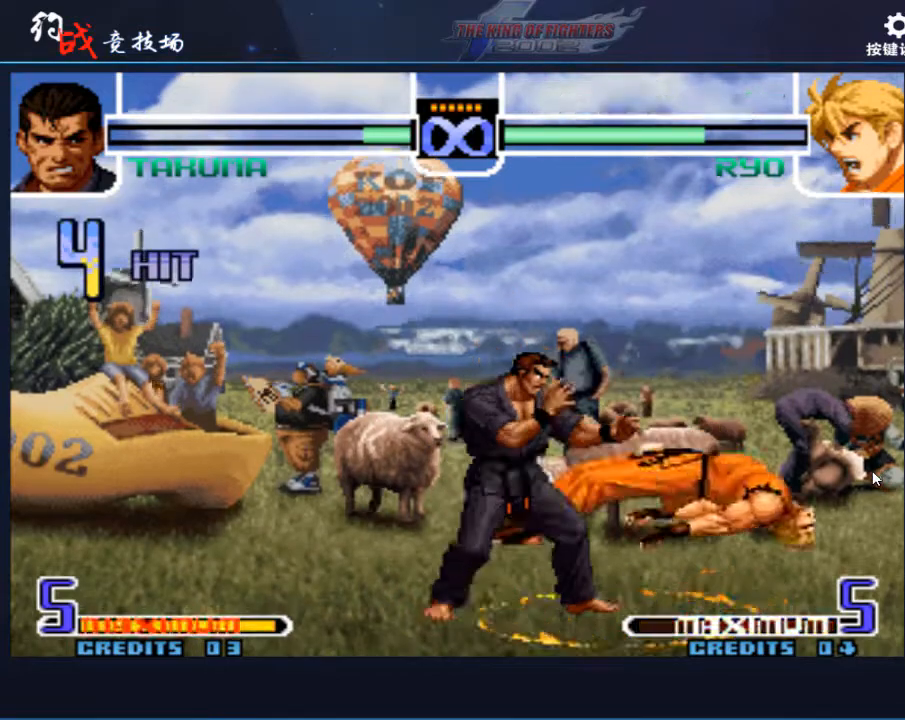
{"buttons": [], "left_stick": "center", "events": [[33, "left_stick", "left"], [300, "left_stick", "right"], [433, "left_stick", "center"]]}
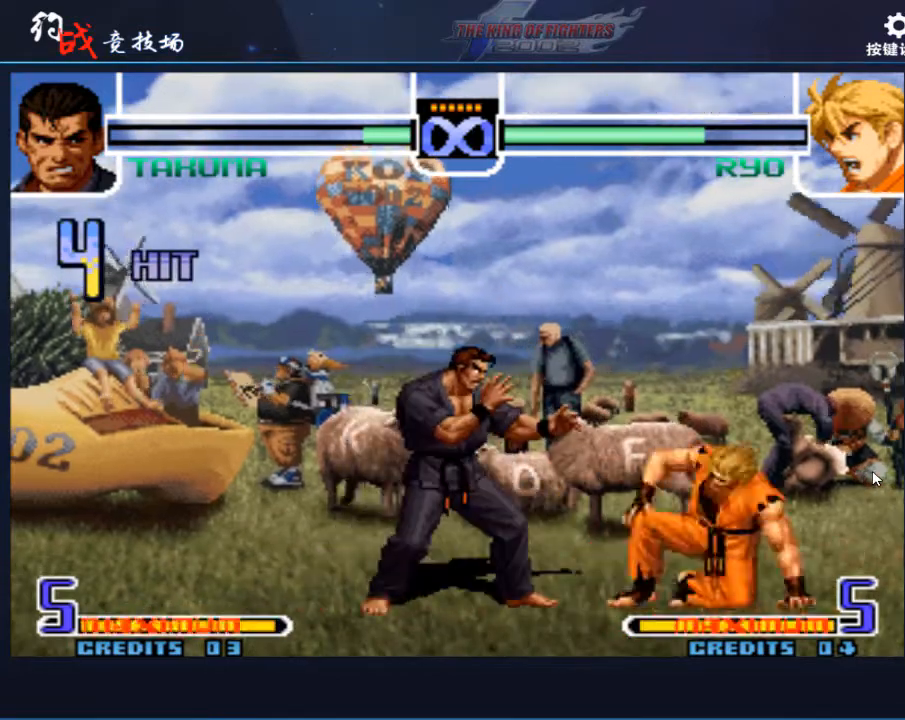
{"buttons": [], "left_stick": "center", "events": [[200, "left_stick", "right"], [467, "left_stick", "center"]]}
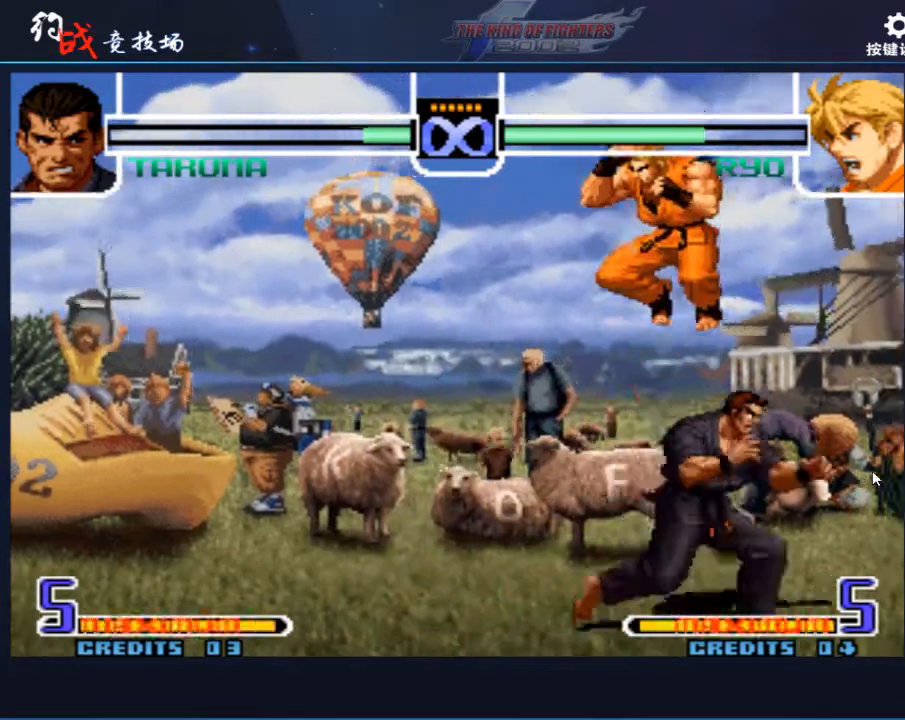
{"buttons": ["B"], "left_stick": "left", "events": [[133, "left_stick", "down"], [167, "B", "down"], [267, "B", "up"], [267, "left_stick", "left"], [400, "B", "down"]]}
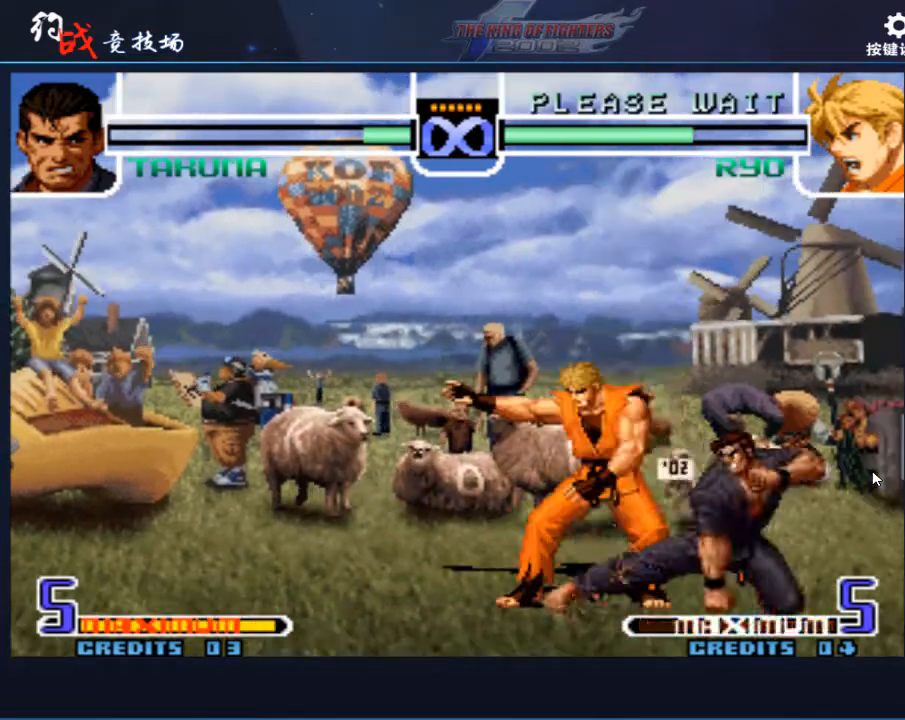
{"buttons": [], "left_stick": "center", "events": [[33, "left_stick", "down"], [133, "B", "up"], [167, "left_stick", "right"], [200, "D", "down"], [400, "left_stick", "center"], [433, "D", "up"]]}
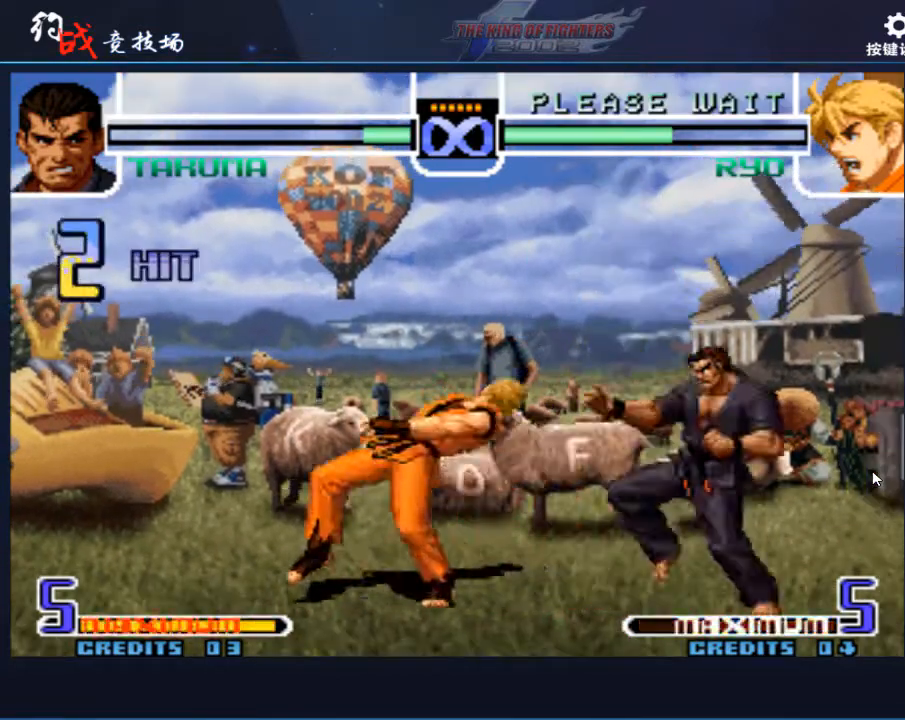
{"buttons": [], "left_stick": "center", "events": []}
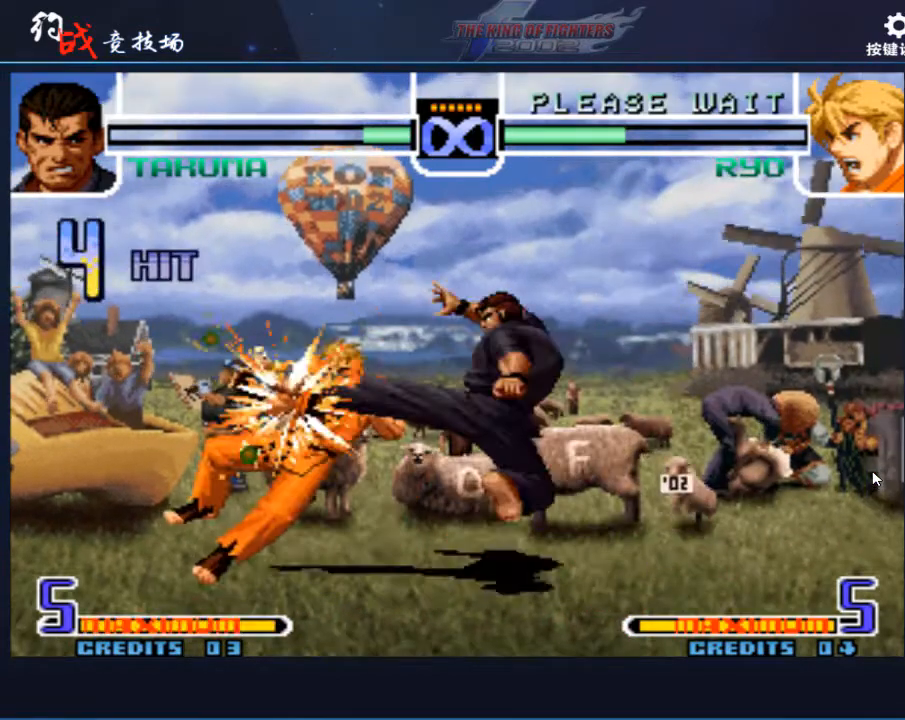
{"buttons": [], "left_stick": "center", "events": []}
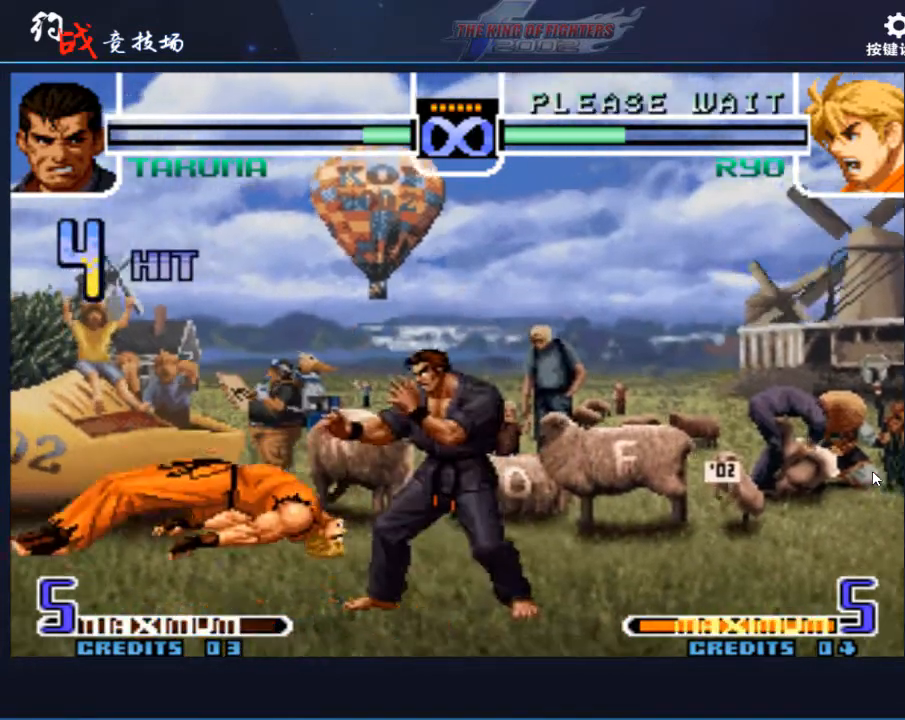
{"buttons": ["D"], "left_stick": "up-left", "events": [[67, "left_stick", "up-left"], [467, "D", "down"]]}
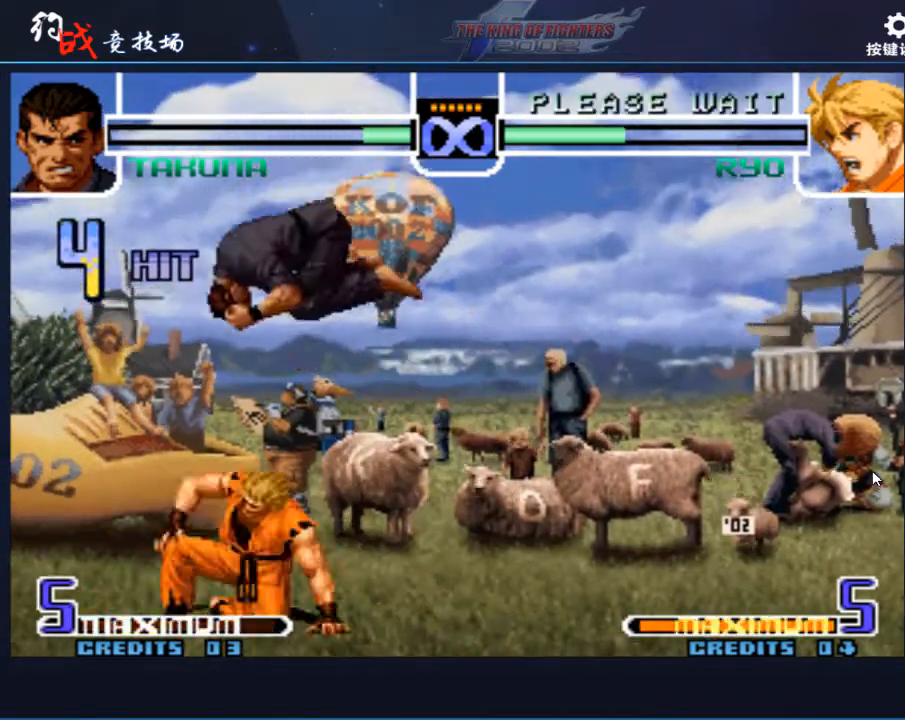
{"buttons": [], "left_stick": "center", "events": [[100, "D", "up"], [167, "left_stick", "center"], [433, "C", "down"], [467, "C", "up"]]}
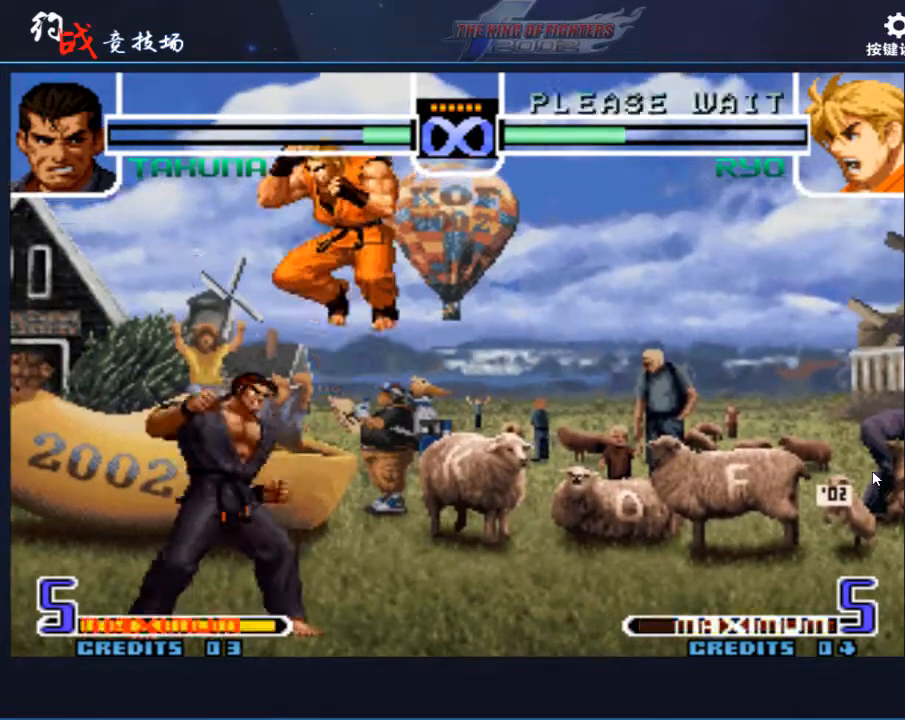
{"buttons": [], "left_stick": "center", "events": []}
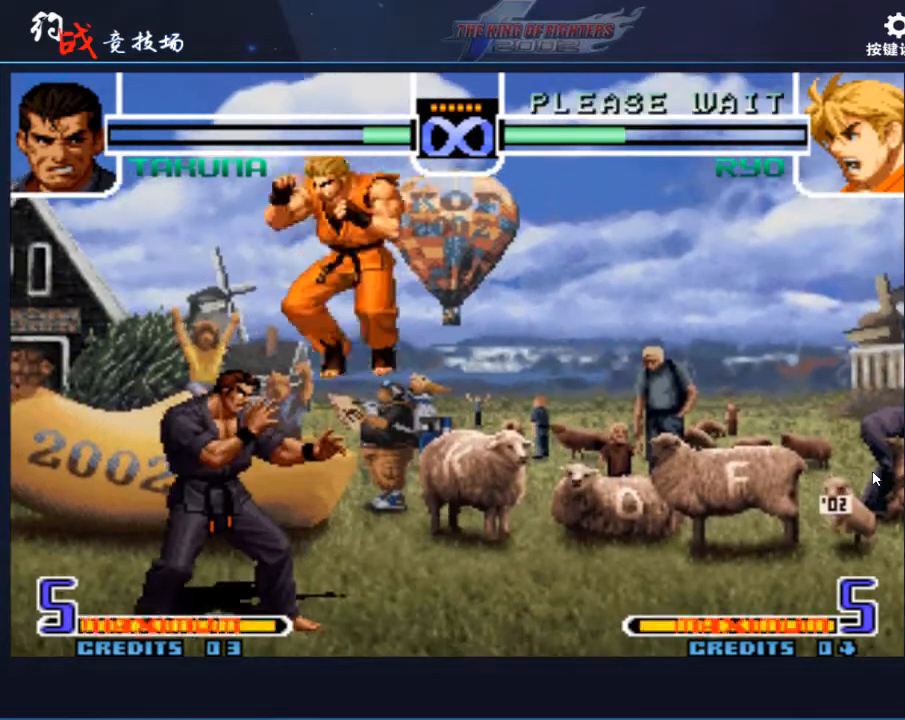
{"buttons": [], "left_stick": "left", "events": [[233, "left_stick", "left"]]}
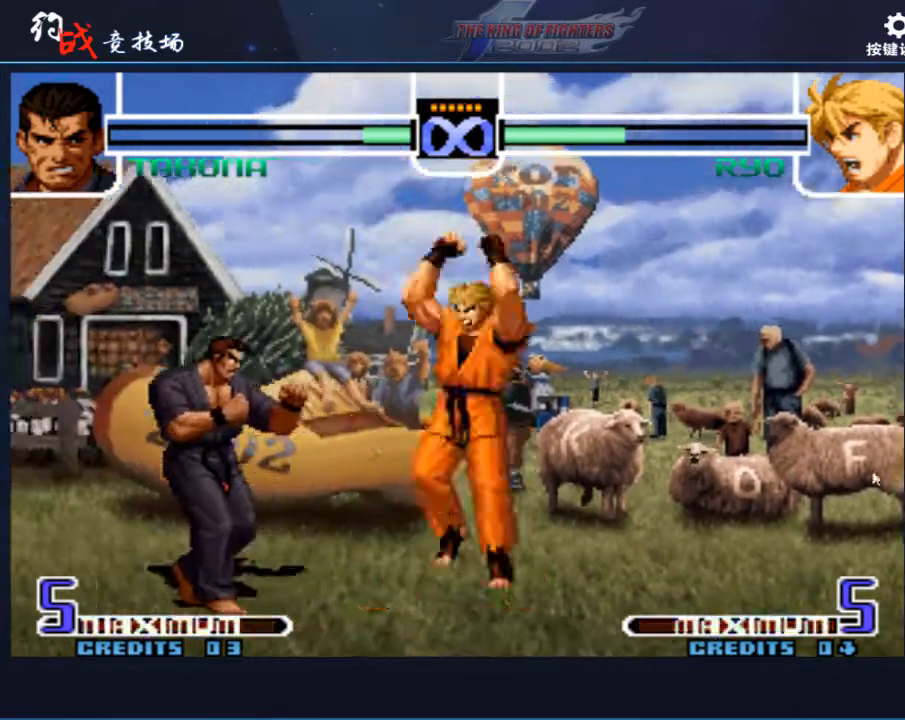
{"buttons": [], "left_stick": "center", "events": [[67, "left_stick", "center"], [133, "left_stick", "right"], [300, "left_stick", "left"], [500, "left_stick", "center"]]}
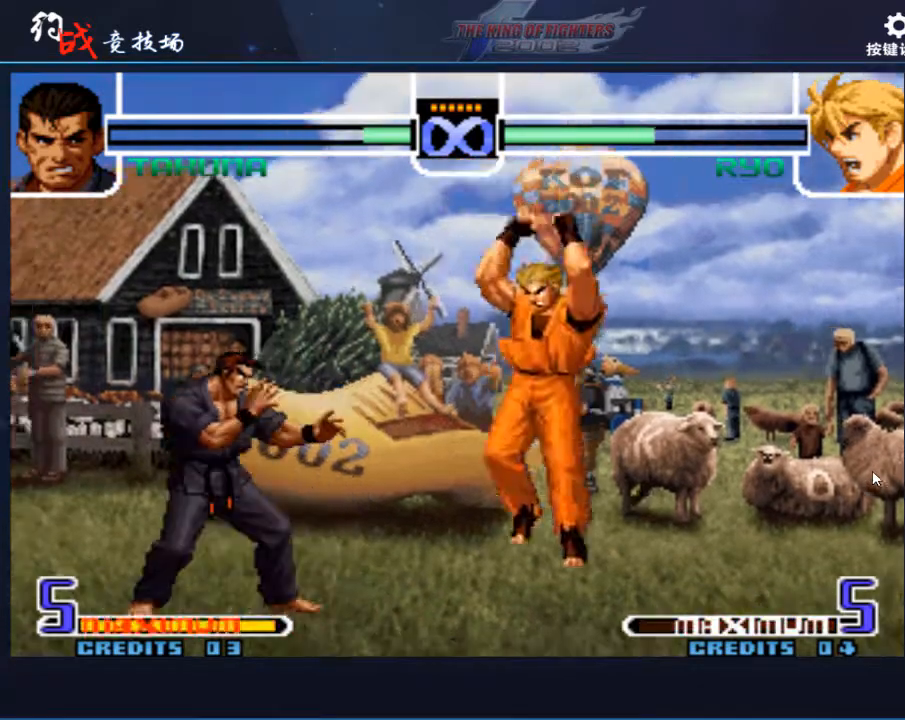
{"buttons": [], "left_stick": "center", "events": [[67, "left_stick", "right"], [200, "left_stick", "left"], [500, "left_stick", "center"]]}
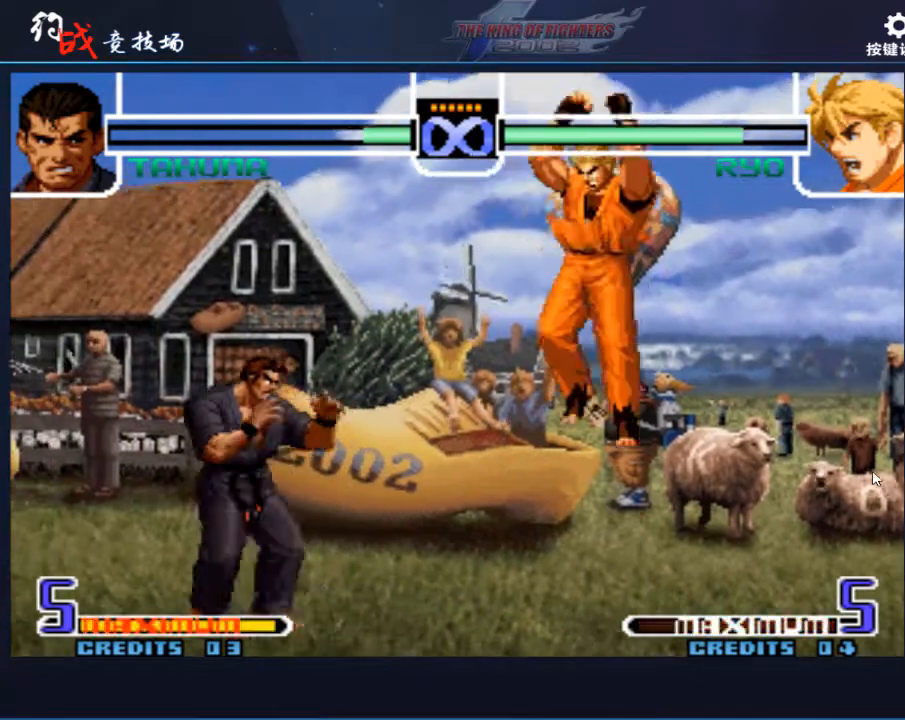
{"buttons": [], "left_stick": "left", "events": [[67, "left_stick", "right"], [233, "left_stick", "left"]]}
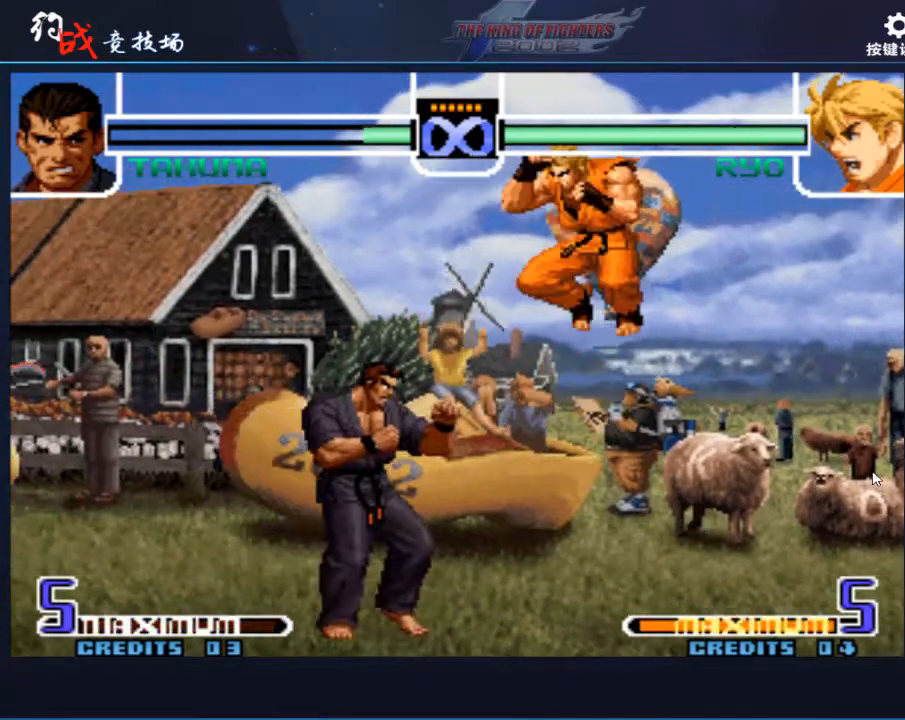
{"buttons": [], "left_stick": "right", "events": [[200, "left_stick", "right"], [267, "left_stick", "center"], [367, "left_stick", "right"]]}
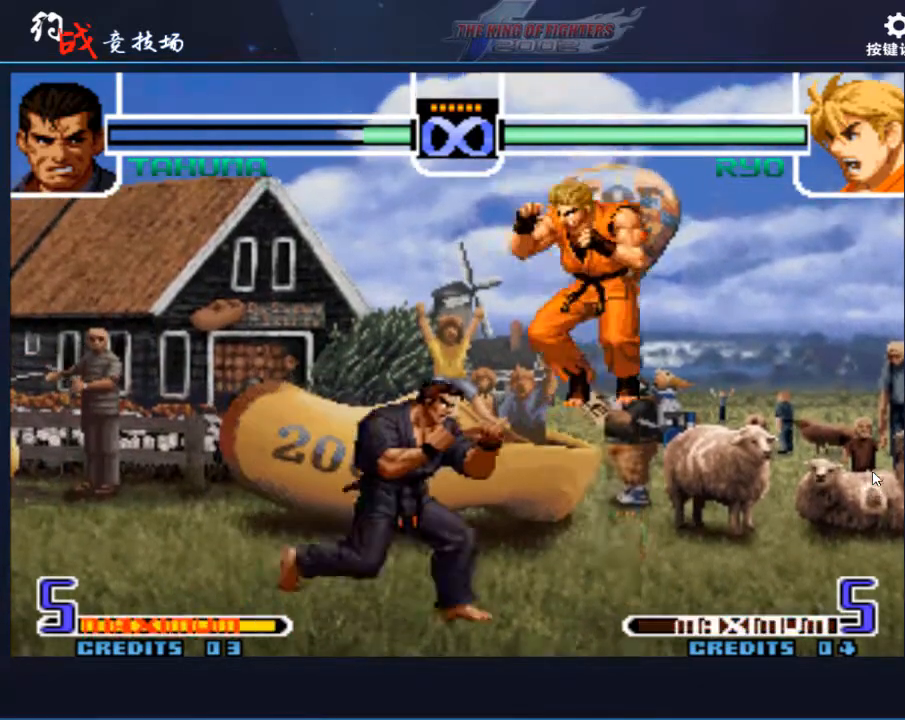
{"buttons": [], "left_stick": "left", "events": [[500, "left_stick", "left"]]}
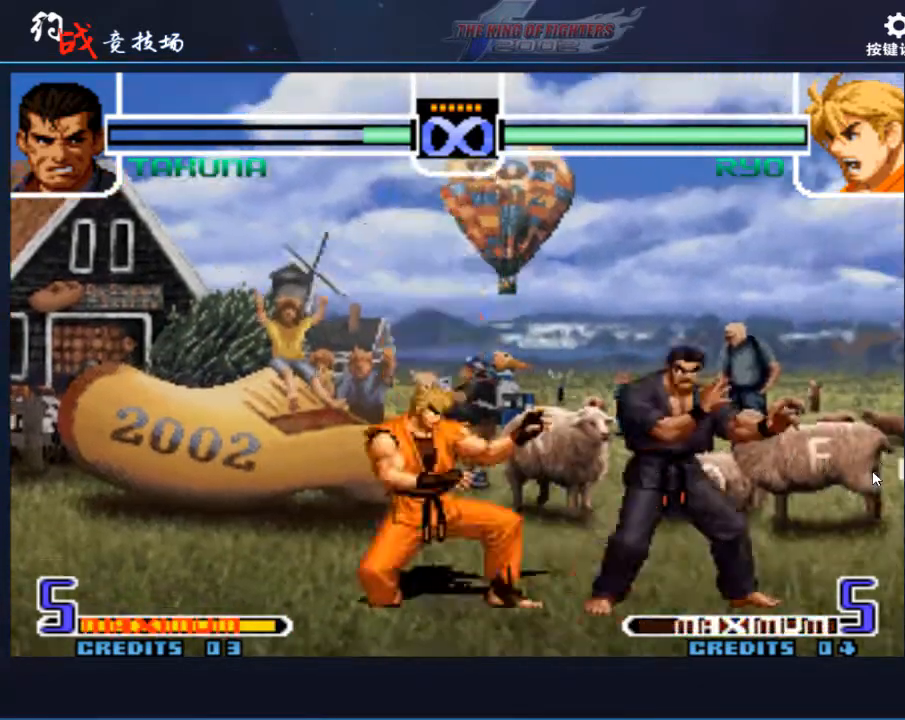
{"buttons": [], "left_stick": "left", "events": [[167, "left_stick", "center"], [300, "left_stick", "right"], [500, "left_stick", "left"]]}
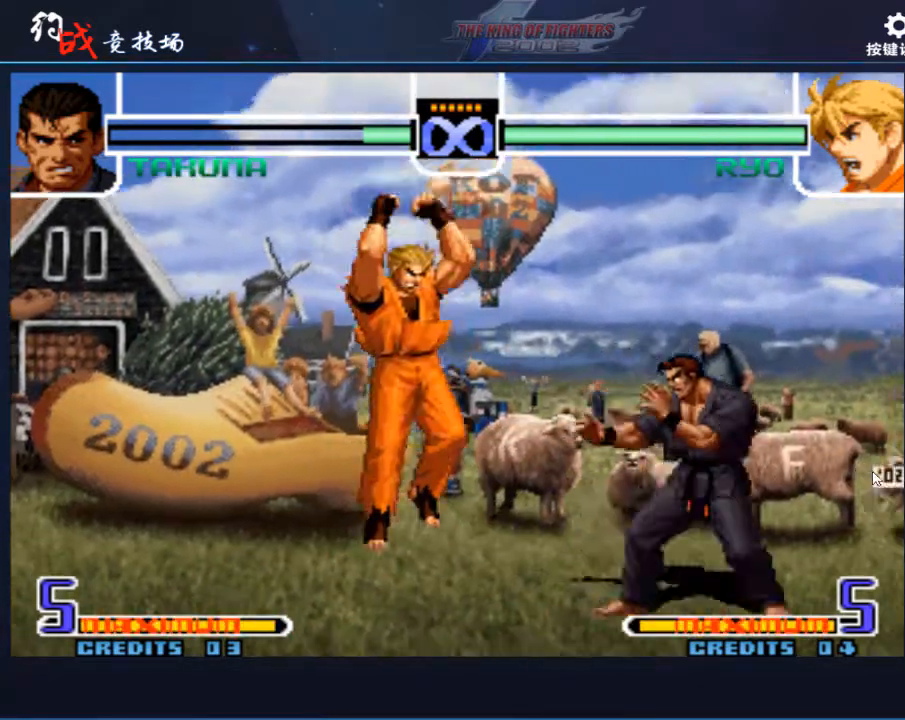
{"buttons": [], "left_stick": "center", "events": [[200, "left_stick", "right"], [333, "left_stick", "center"]]}
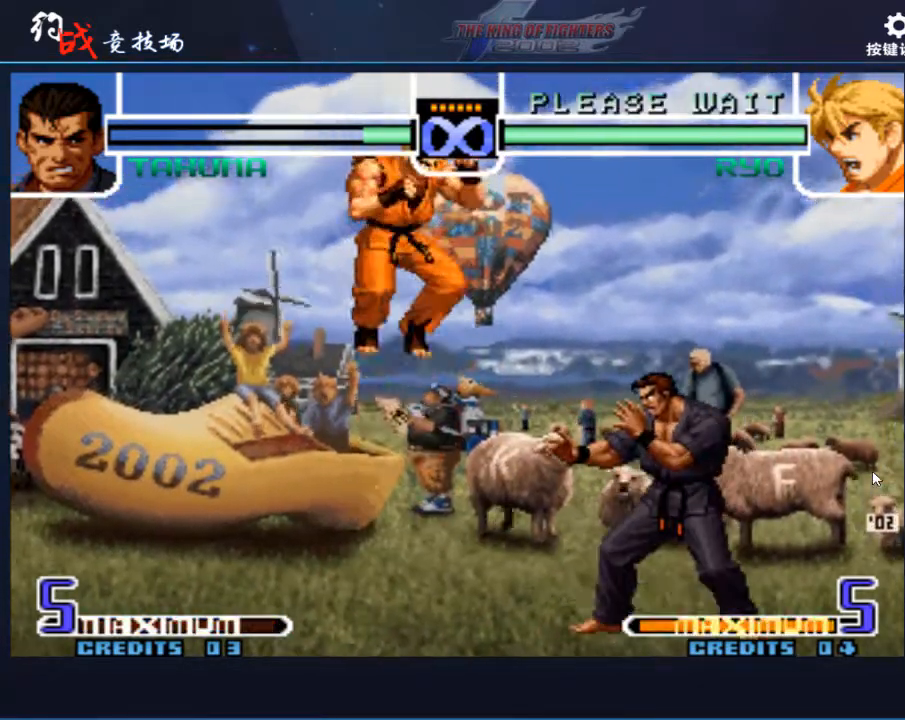
{"buttons": [], "left_stick": "center", "events": [[133, "left_stick", "left"], [300, "left_stick", "center"]]}
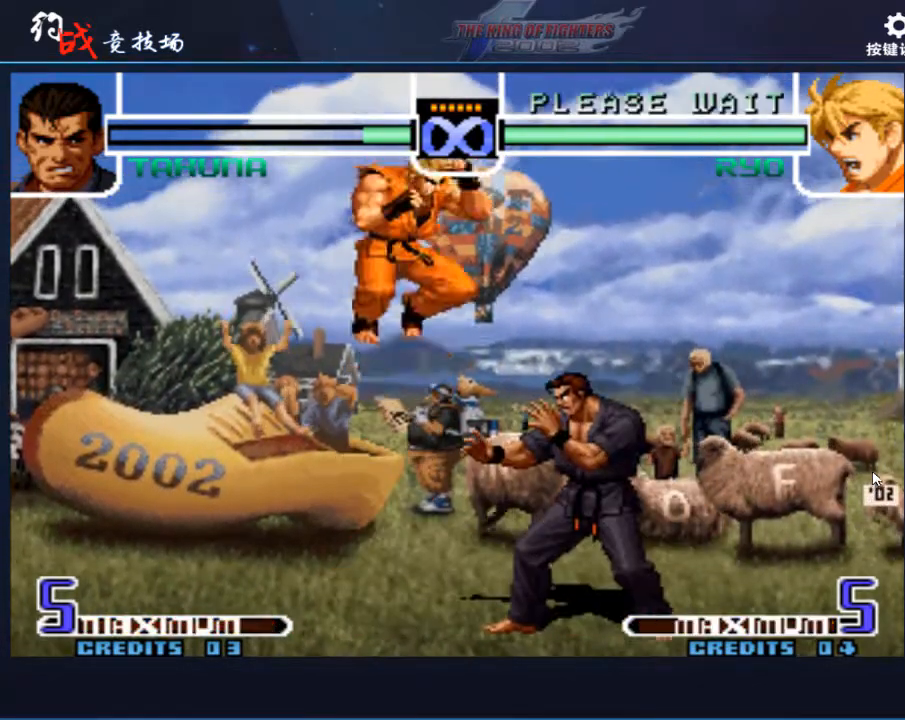
{"buttons": [], "left_stick": "left", "events": [[133, "left_stick", "left"], [200, "left_stick", "center"], [367, "left_stick", "left"], [433, "left_stick", "center"], [500, "left_stick", "left"]]}
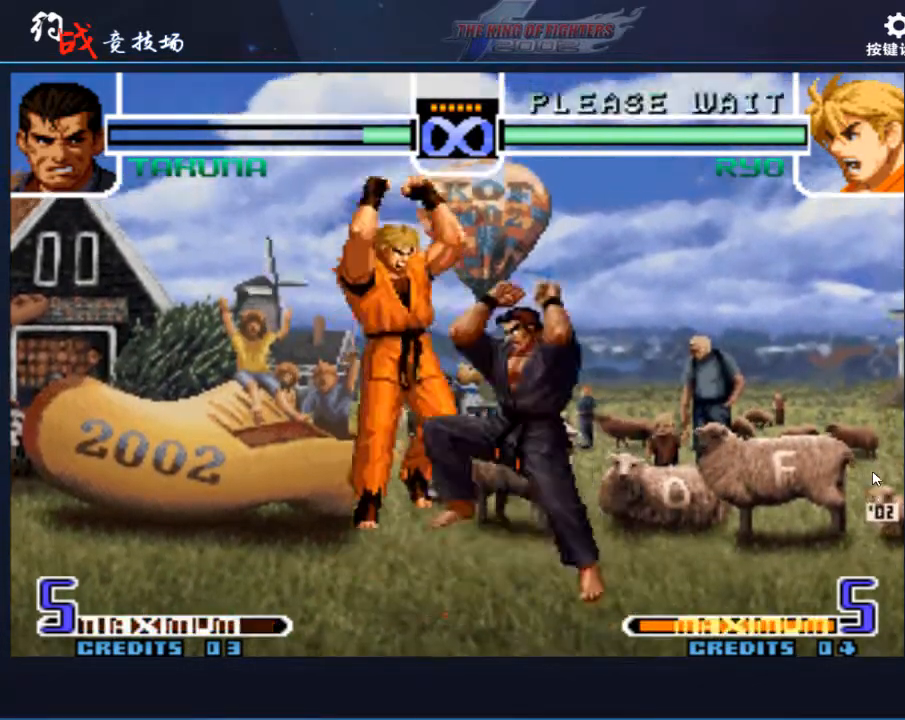
{"buttons": [], "left_stick": "right", "events": [[300, "left_stick", "center"], [500, "left_stick", "right"]]}
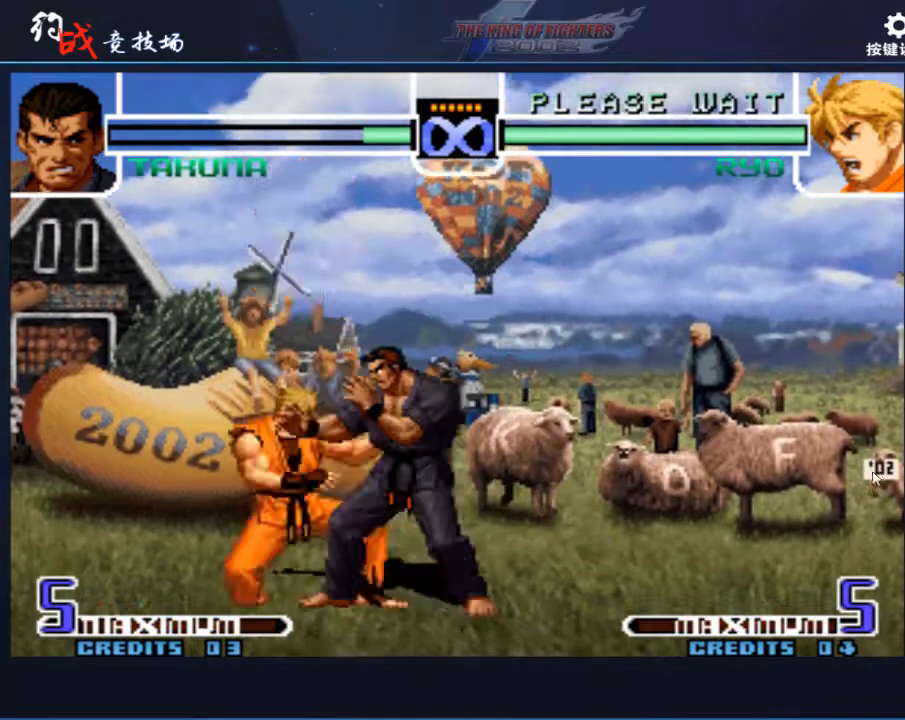
{"buttons": [], "left_stick": "center", "events": [[200, "left_stick", "center"], [267, "left_stick", "left"], [433, "left_stick", "center"]]}
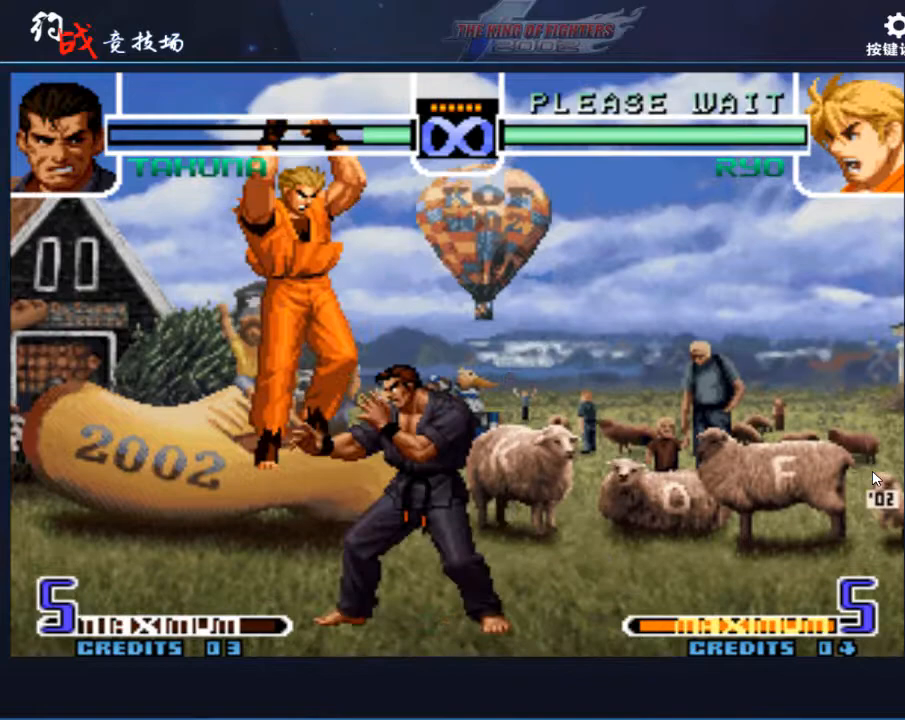
{"buttons": [], "left_stick": "left", "events": [[233, "left_stick", "up-left"], [367, "left_stick", "left"]]}
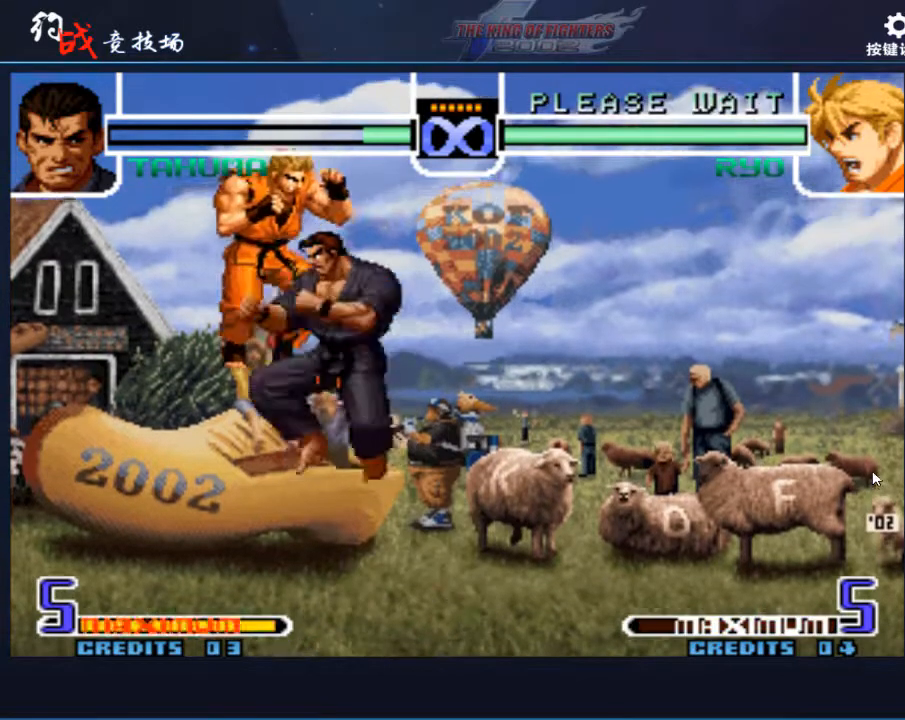
{"buttons": [], "left_stick": "left", "events": [[133, "left_stick", "down"], [267, "left_stick", "center"], [467, "left_stick", "left"]]}
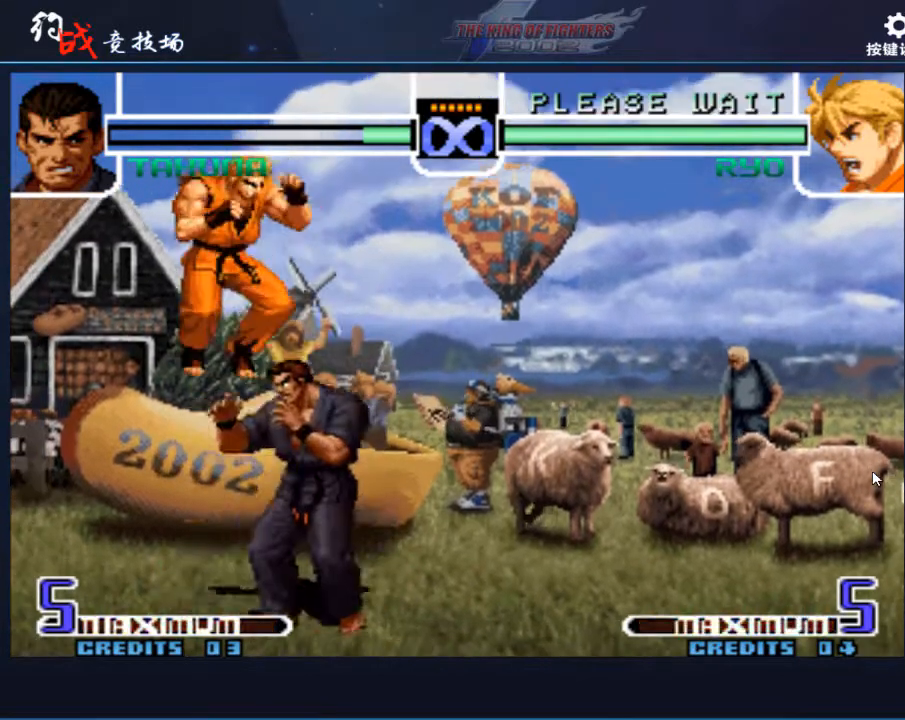
{"buttons": [], "left_stick": "center", "events": [[100, "A", "down"], [100, "B", "down"], [167, "A", "up"], [167, "B", "up"], [500, "left_stick", "center"]]}
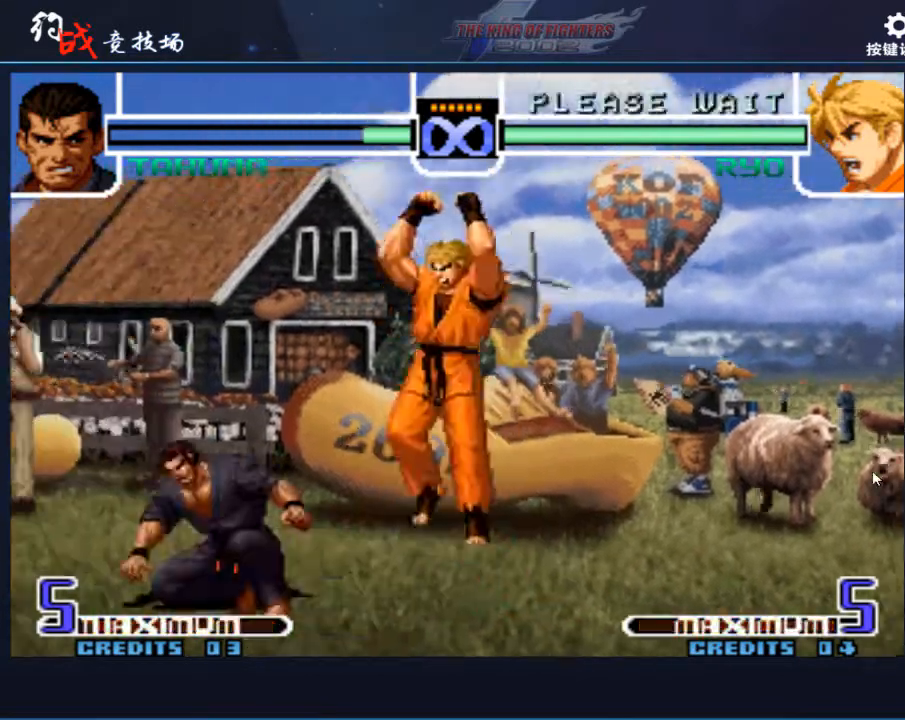
{"buttons": [], "left_stick": "center", "events": [[100, "left_stick", "right"], [333, "left_stick", "left"], [467, "left_stick", "center"]]}
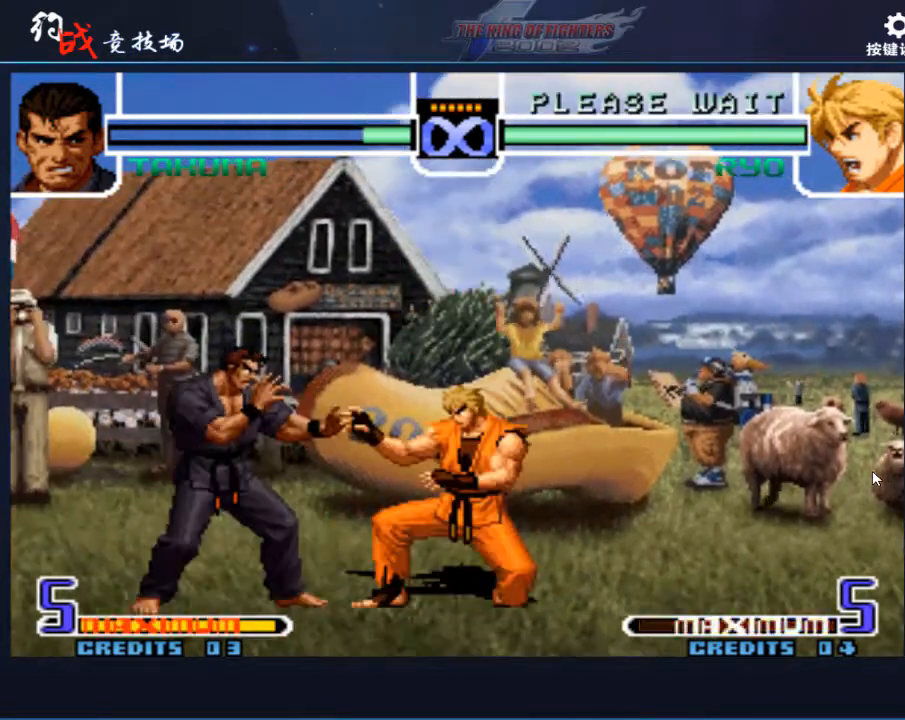
{"buttons": [], "left_stick": "center", "events": [[167, "left_stick", "right"], [300, "left_stick", "center"]]}
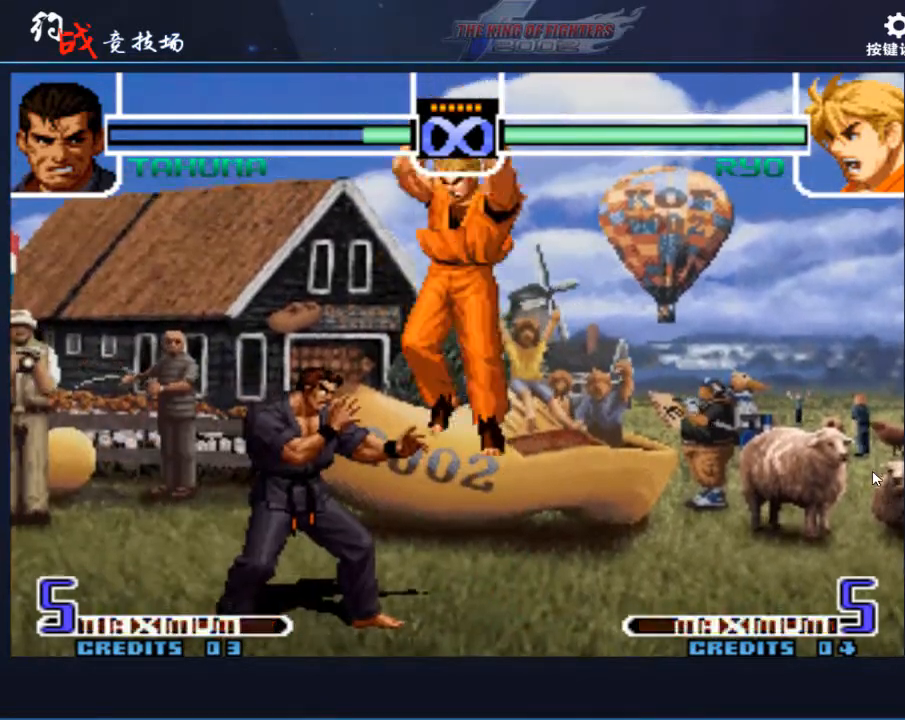
{"buttons": [], "left_stick": "center", "events": [[33, "left_stick", "right"], [400, "left_stick", "center"]]}